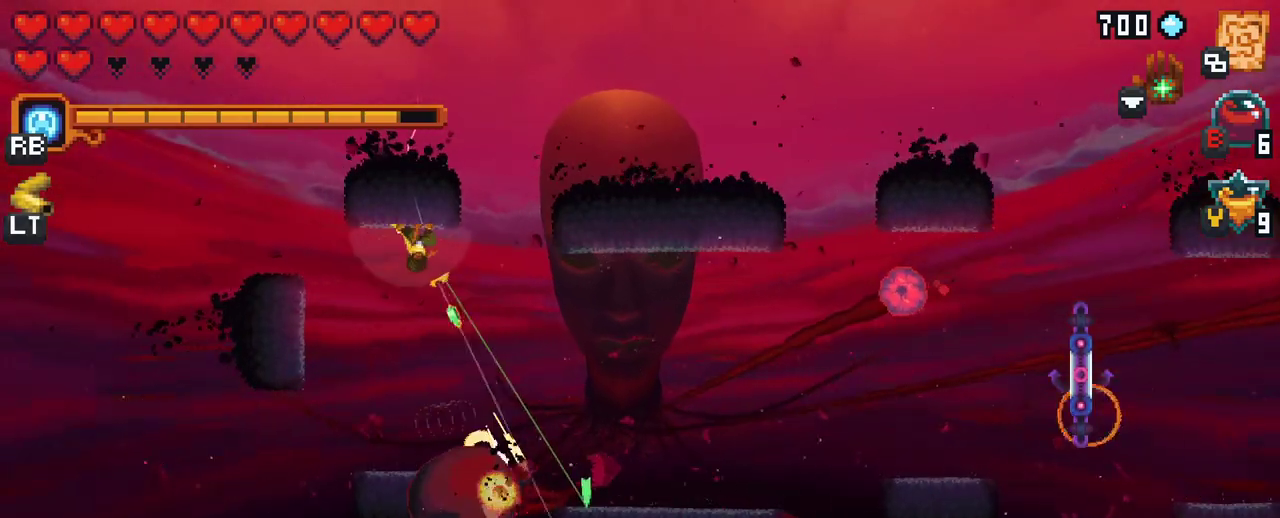
Gameplay with a controller (Xbox layout); each line is a JSON object with the inputs held at the frame after it. "events" lists button and stick changes between this image and that frame as [ms after this image, input, new state], when the widget could be followed in between. Not read: L3 R3.
{"buttons": ["X"], "left_stick": "down-right", "right_stick": "center", "events": [[100, "X", "down"], [383, "left_stick", "down-right"]]}
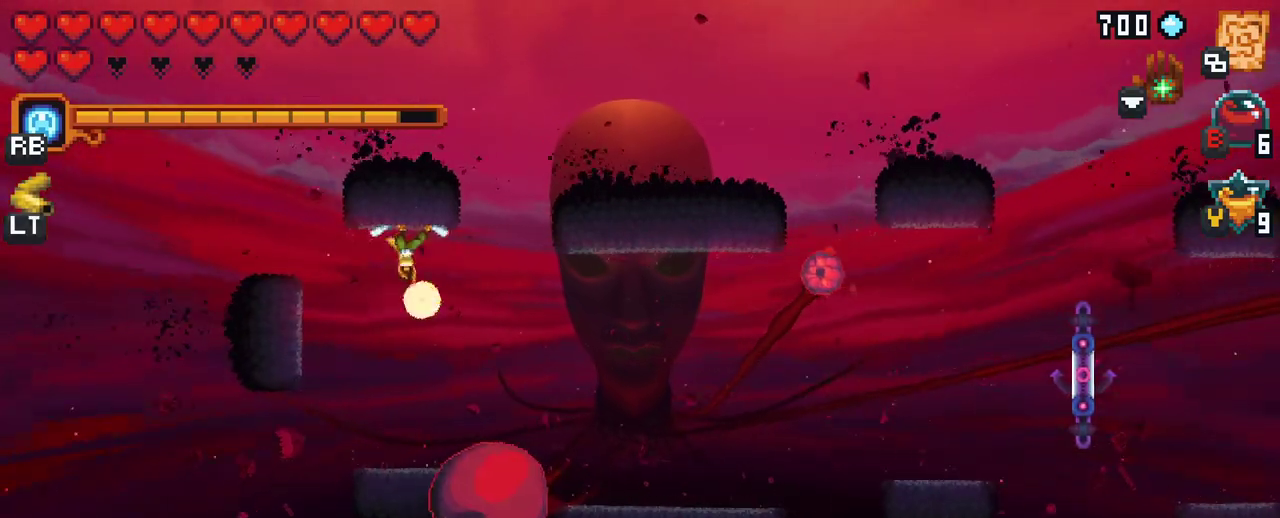
{"buttons": [], "left_stick": "down-right", "right_stick": "center", "events": [[17, "X", "up"]]}
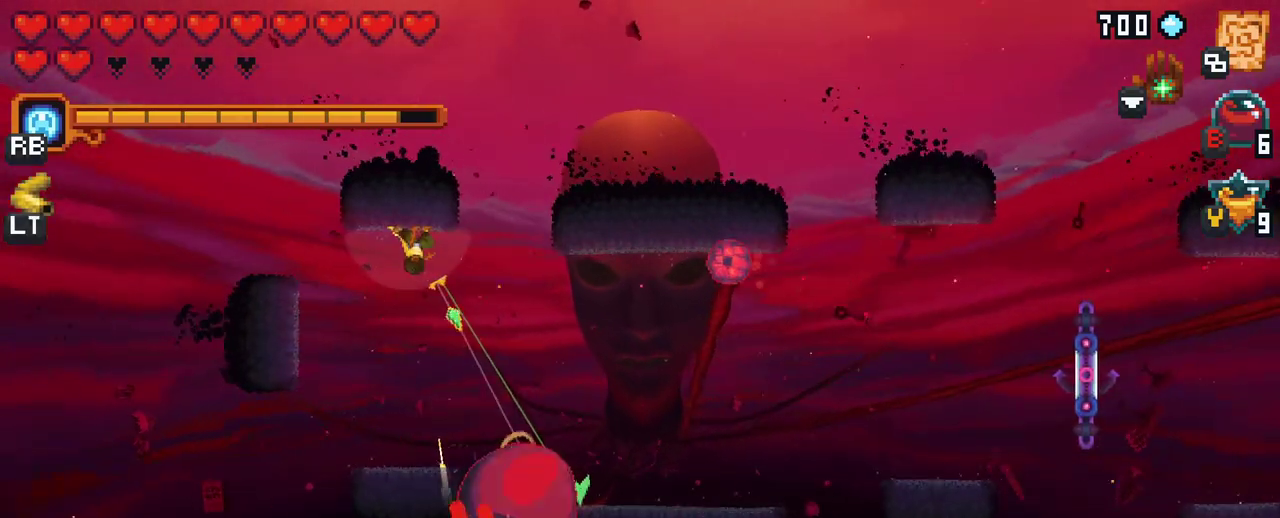
{"buttons": [], "left_stick": "right", "right_stick": "center", "events": [[117, "A", "down"], [217, "A", "up"], [367, "left_stick", "right"]]}
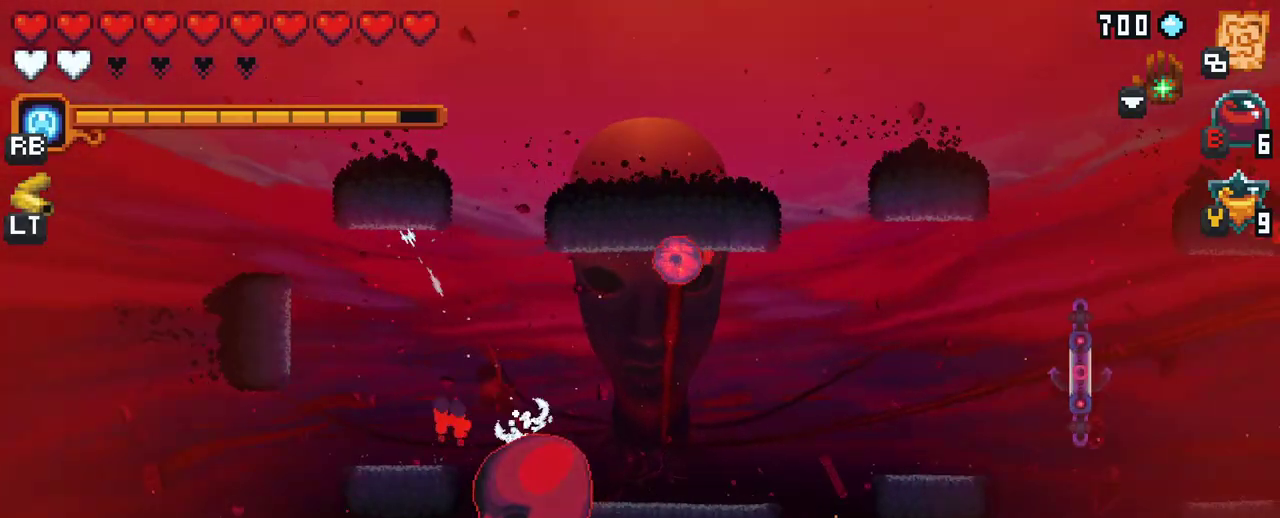
{"buttons": [], "left_stick": "up-right", "right_stick": "center", "events": [[200, "left_stick", "up-right"]]}
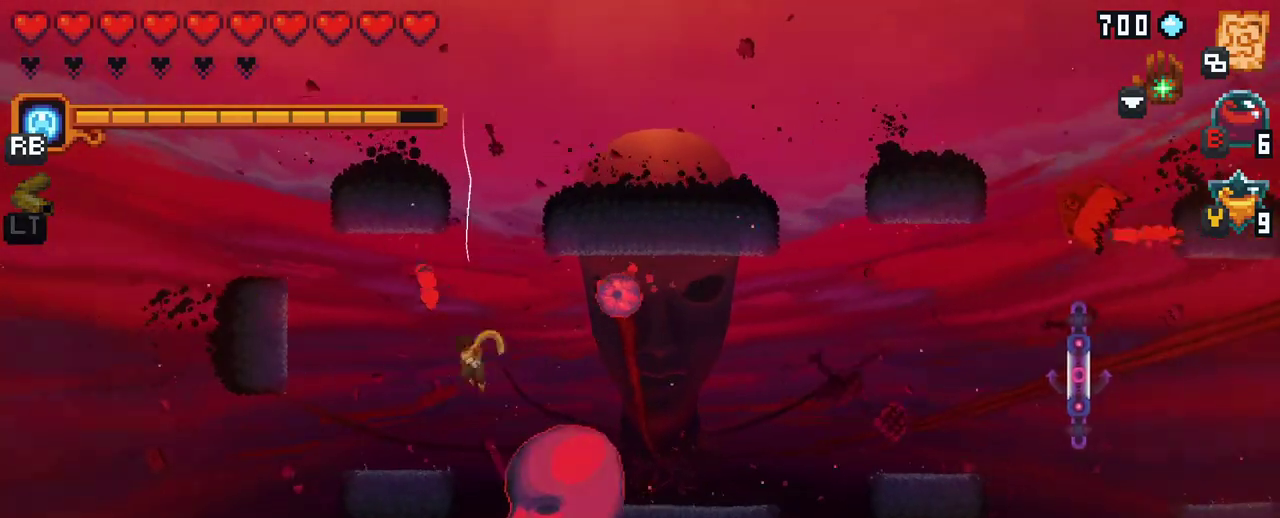
{"buttons": ["X"], "left_stick": "down-right", "right_stick": "center", "events": [[17, "A", "down"], [67, "left_stick", "up"], [117, "A", "up"], [317, "left_stick", "left"], [383, "X", "down"], [400, "left_stick", "down-right"]]}
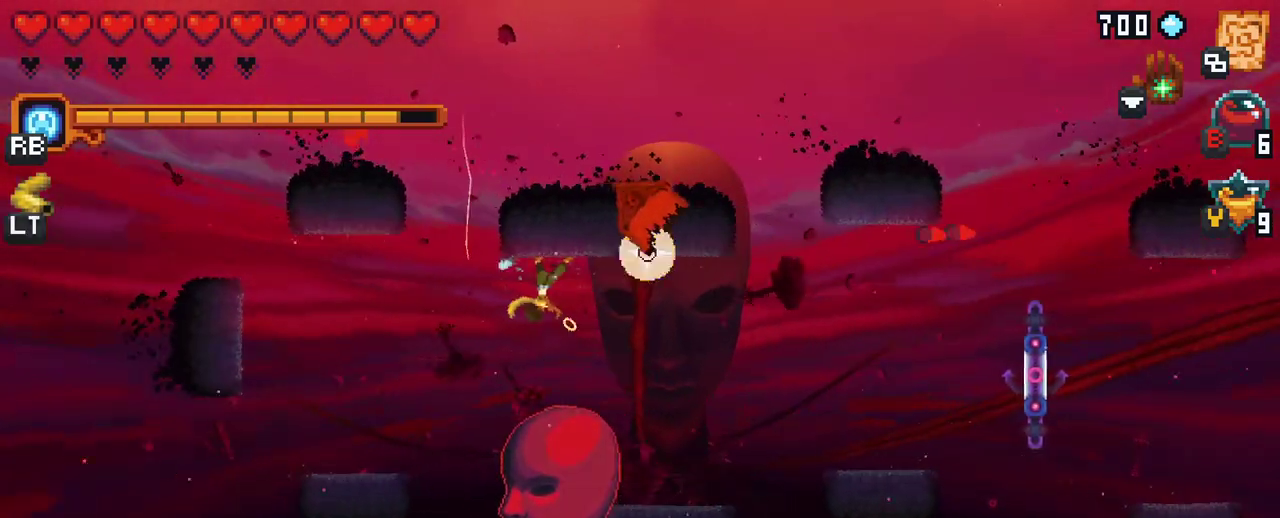
{"buttons": [], "left_stick": "right", "right_stick": "center", "events": [[117, "left_stick", "right"], [333, "left_stick", "up-right"], [400, "X", "up"], [467, "left_stick", "right"]]}
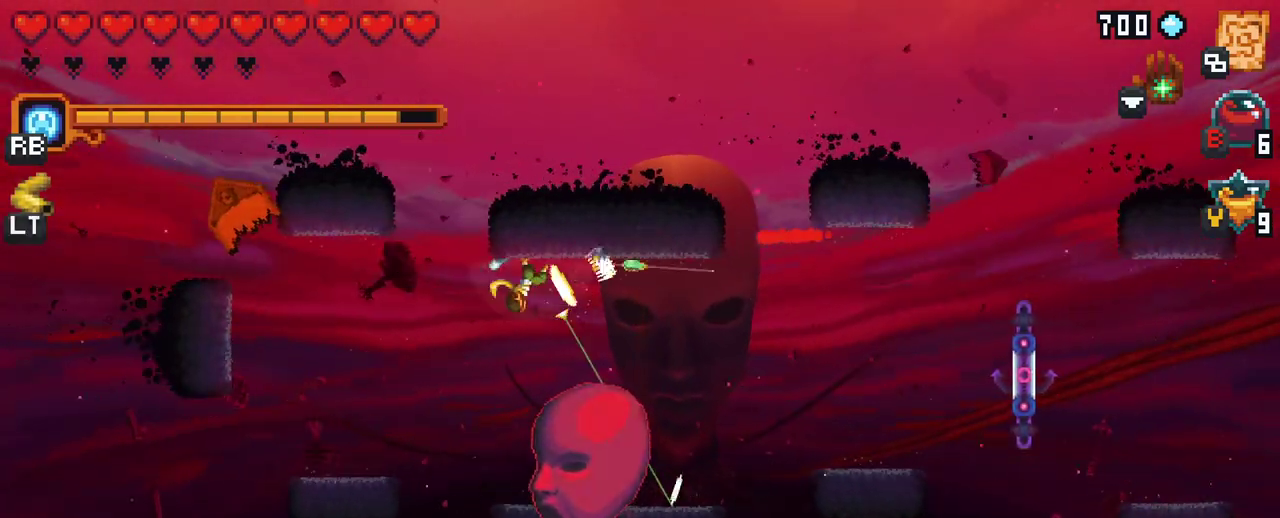
{"buttons": ["X"], "left_stick": "down-right", "right_stick": "center", "events": [[17, "left_stick", "down-right"], [67, "left_stick", "down"], [250, "X", "down"], [400, "left_stick", "down-right"]]}
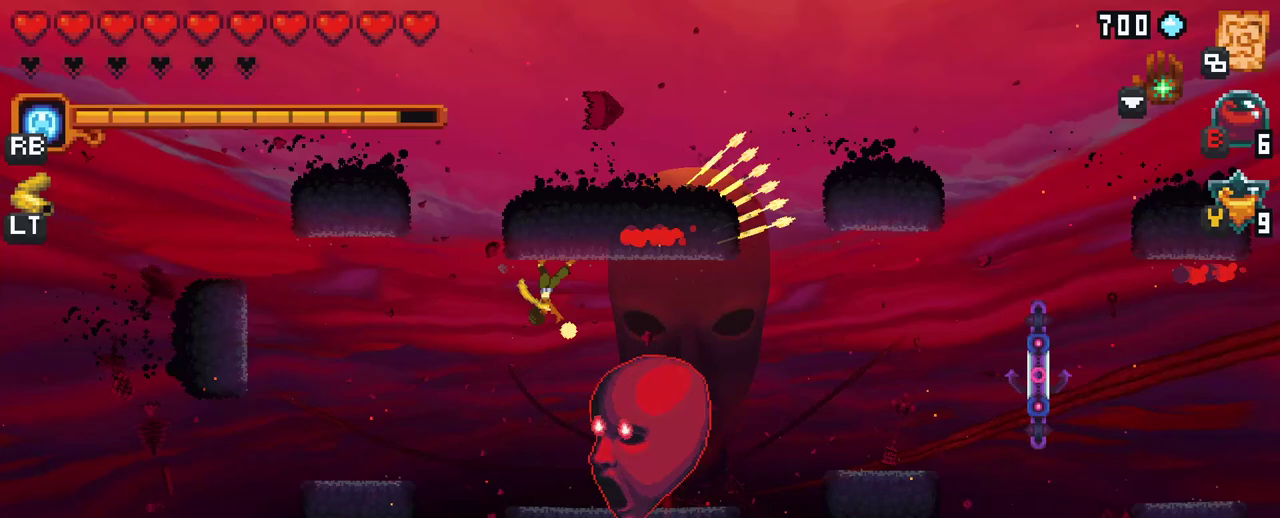
{"buttons": ["A"], "left_stick": "down", "right_stick": "center", "events": [[250, "X", "up"], [400, "A", "down"], [433, "left_stick", "down"]]}
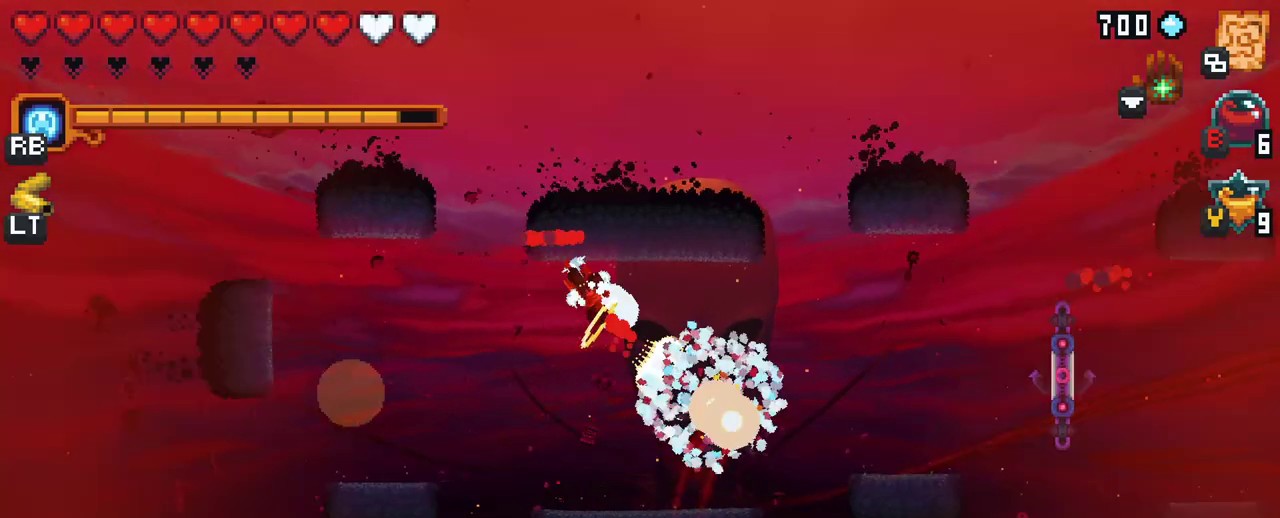
{"buttons": [], "left_stick": "down-right", "right_stick": "center", "events": [[17, "A", "up"], [383, "left_stick", "down-right"]]}
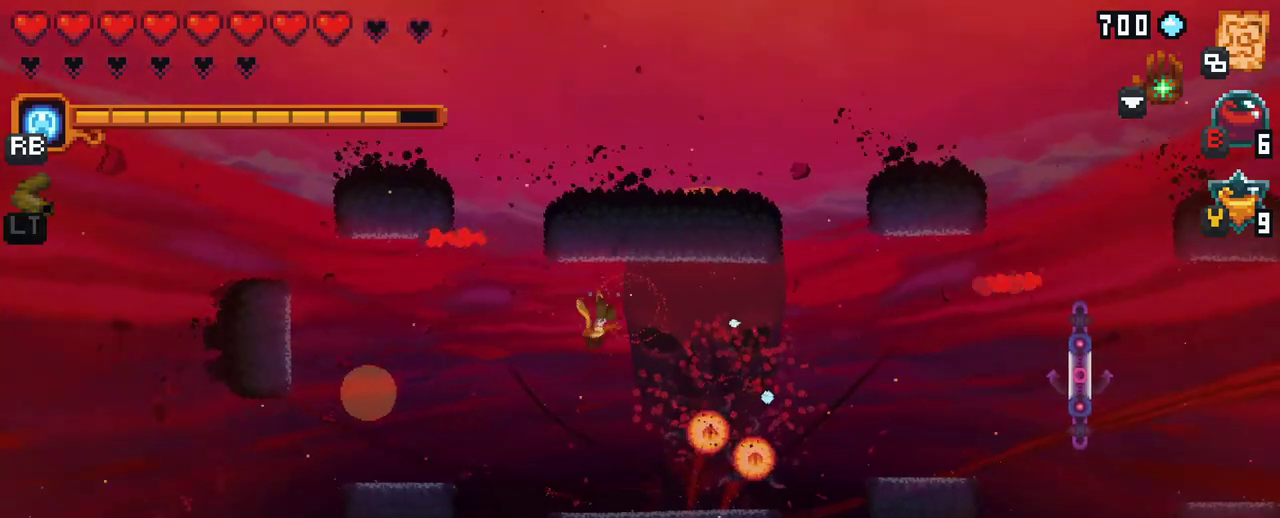
{"buttons": [], "left_stick": "down-right", "right_stick": "center", "events": []}
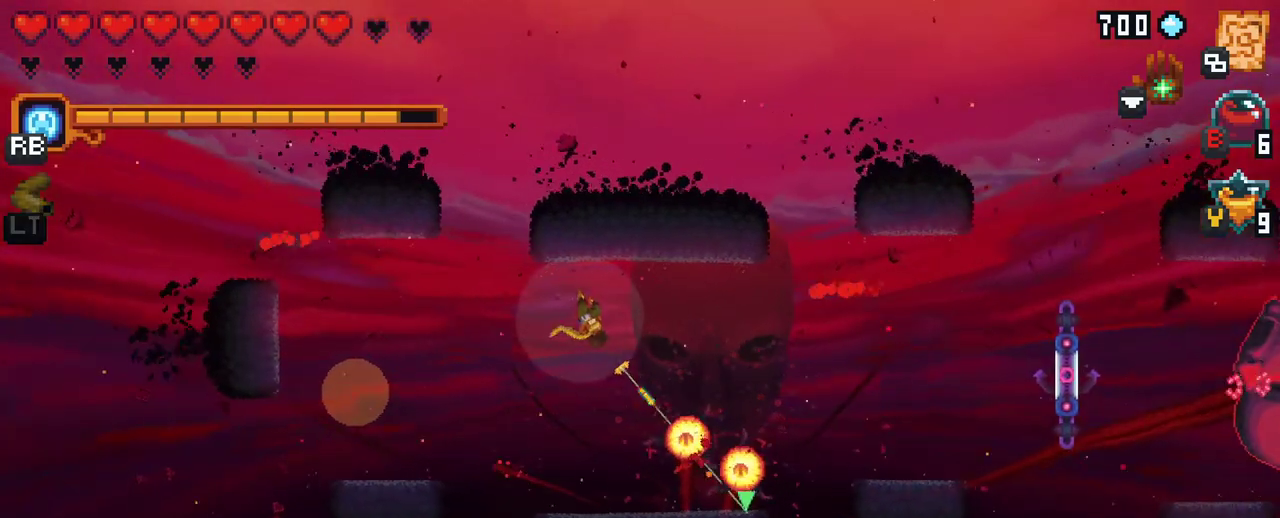
{"buttons": [], "left_stick": "up-left", "right_stick": "center", "events": [[117, "A", "down"], [267, "A", "up"], [383, "left_stick", "up-left"]]}
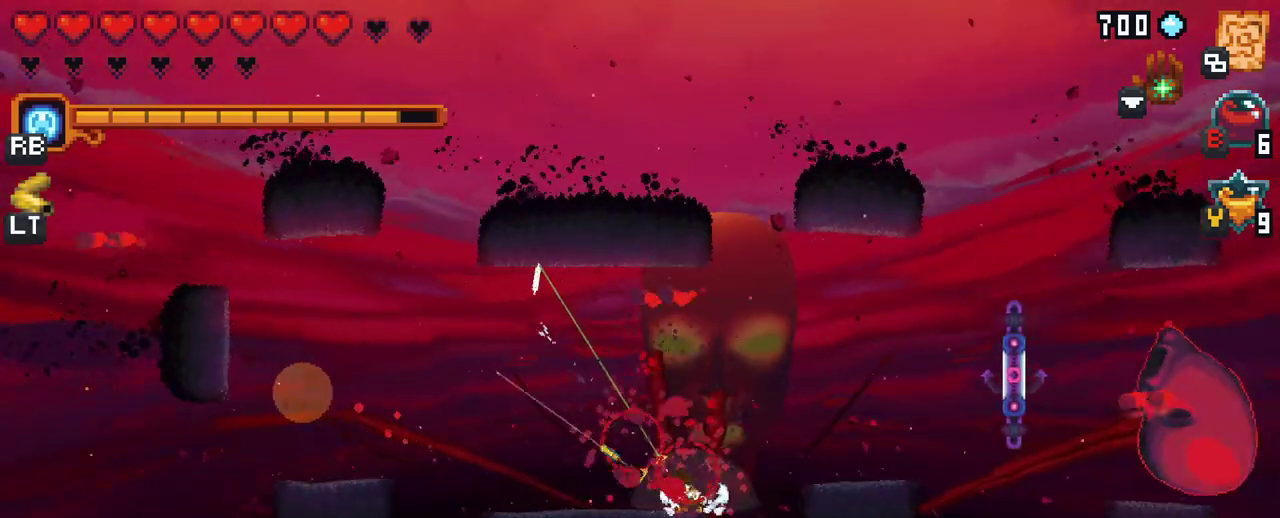
{"buttons": [], "left_stick": "down-left", "right_stick": "center", "events": [[200, "A", "down"], [367, "A", "up"], [483, "left_stick", "down-left"]]}
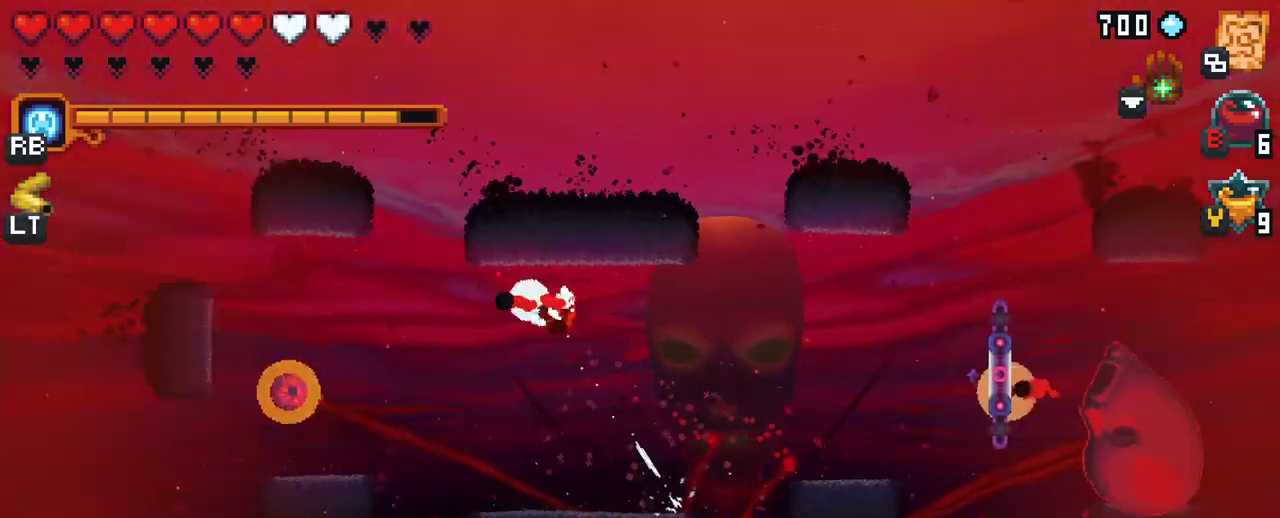
{"buttons": ["X"], "left_stick": "down-left", "right_stick": "center", "events": [[100, "X", "down"]]}
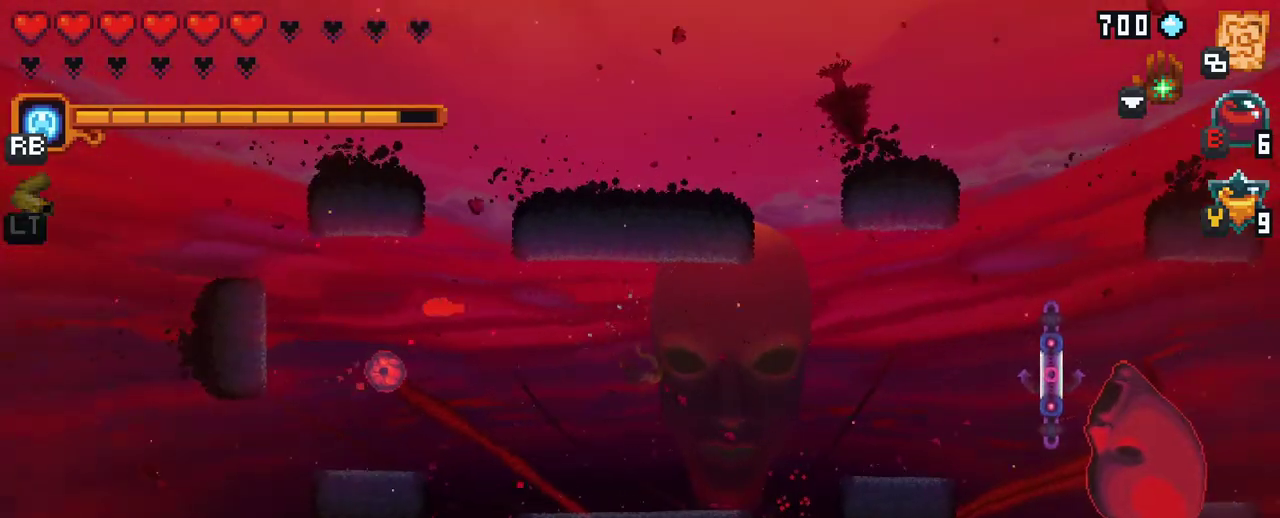
{"buttons": ["X"], "left_stick": "left", "right_stick": "center", "events": [[300, "left_stick", "left"]]}
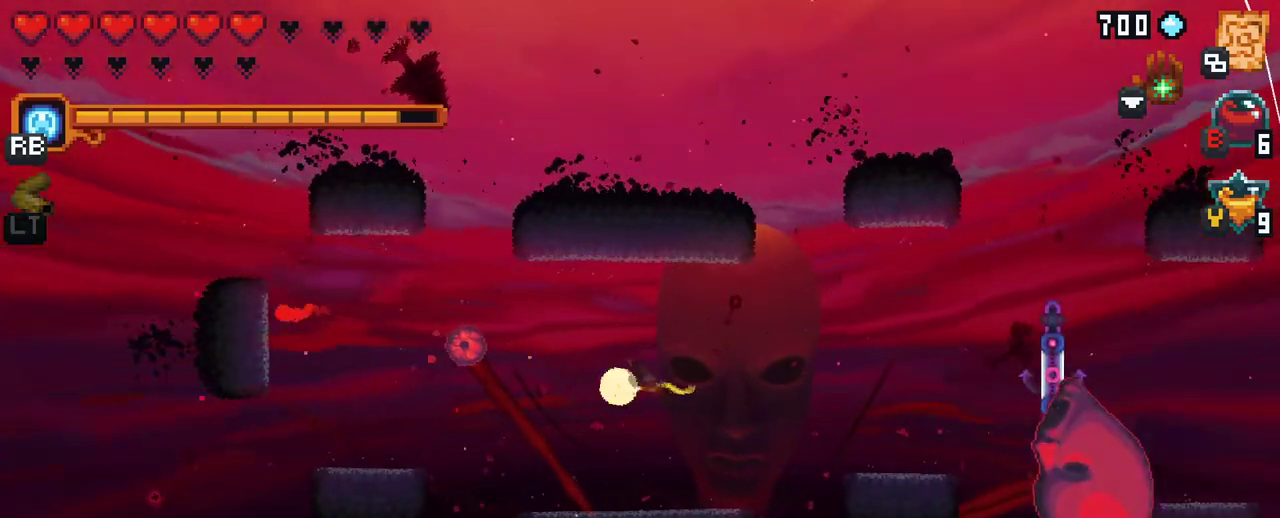
{"buttons": [], "left_stick": "up-left", "right_stick": "center", "events": [[150, "X", "up"], [367, "left_stick", "up-left"]]}
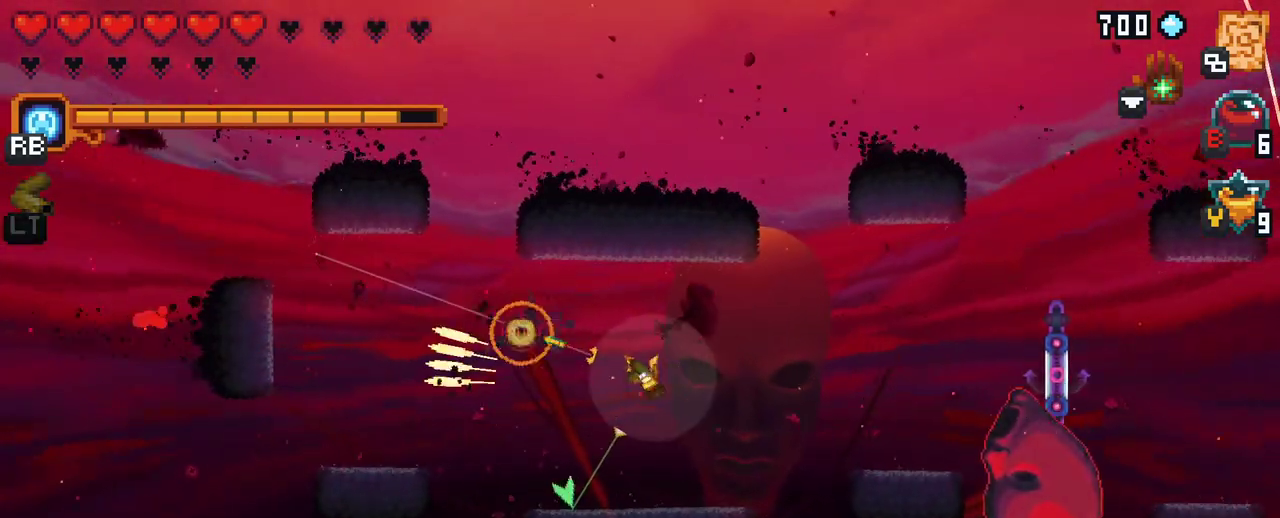
{"buttons": [], "left_stick": "up", "right_stick": "center", "events": [[150, "A", "down"], [317, "A", "up"], [483, "left_stick", "up"]]}
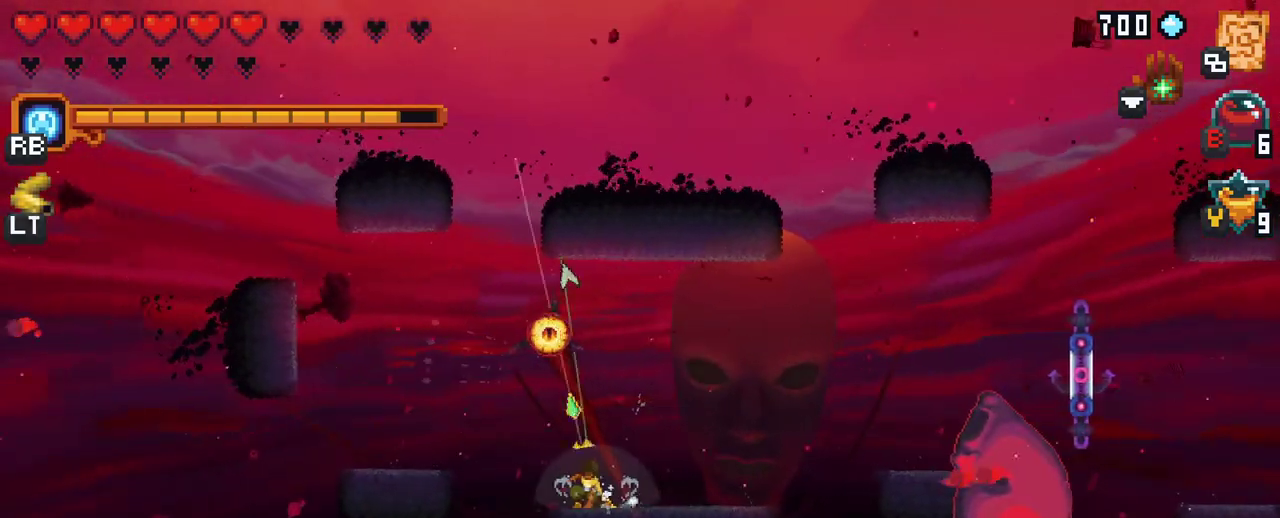
{"buttons": [], "left_stick": "up-left", "right_stick": "center", "events": [[183, "A", "down"], [333, "left_stick", "up-left"], [400, "A", "up"]]}
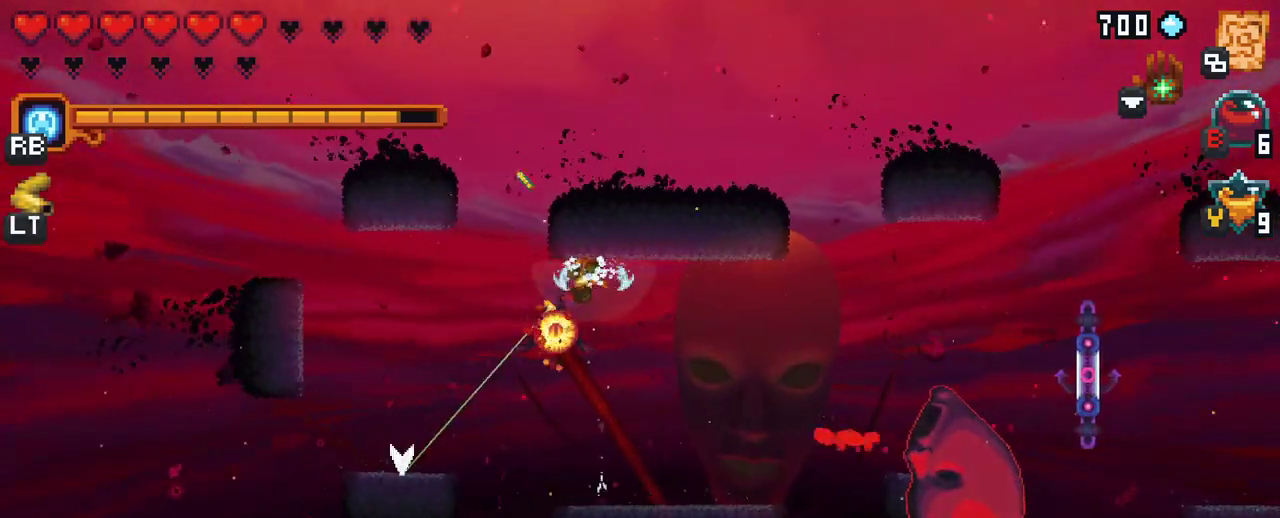
{"buttons": ["A"], "left_stick": "down-left", "right_stick": "center", "events": [[150, "left_stick", "left"], [267, "left_stick", "down-left"], [433, "A", "down"]]}
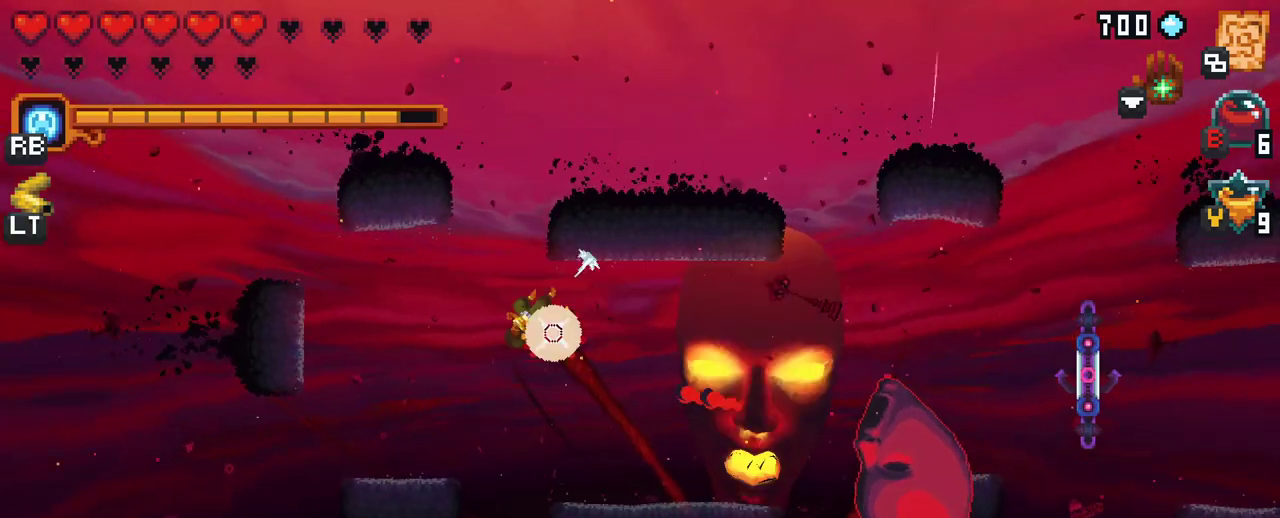
{"buttons": [], "left_stick": "right", "right_stick": "center", "events": [[150, "A", "up"], [350, "left_stick", "center"], [400, "left_stick", "right"]]}
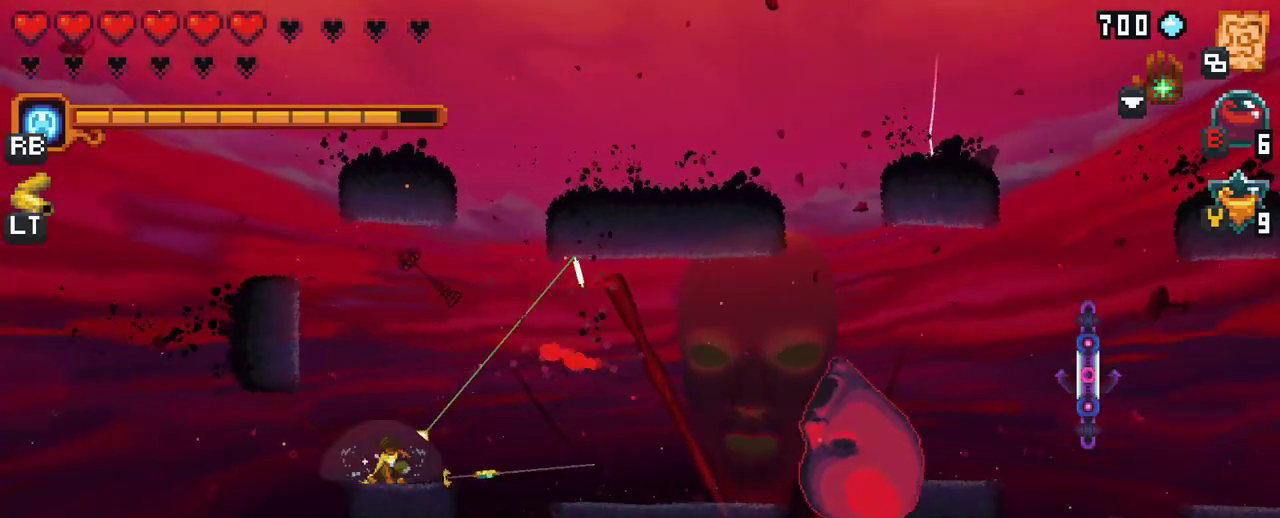
{"buttons": [], "left_stick": "up-right", "right_stick": "center", "events": [[83, "left_stick", "up-right"], [133, "A", "down"], [367, "A", "up"]]}
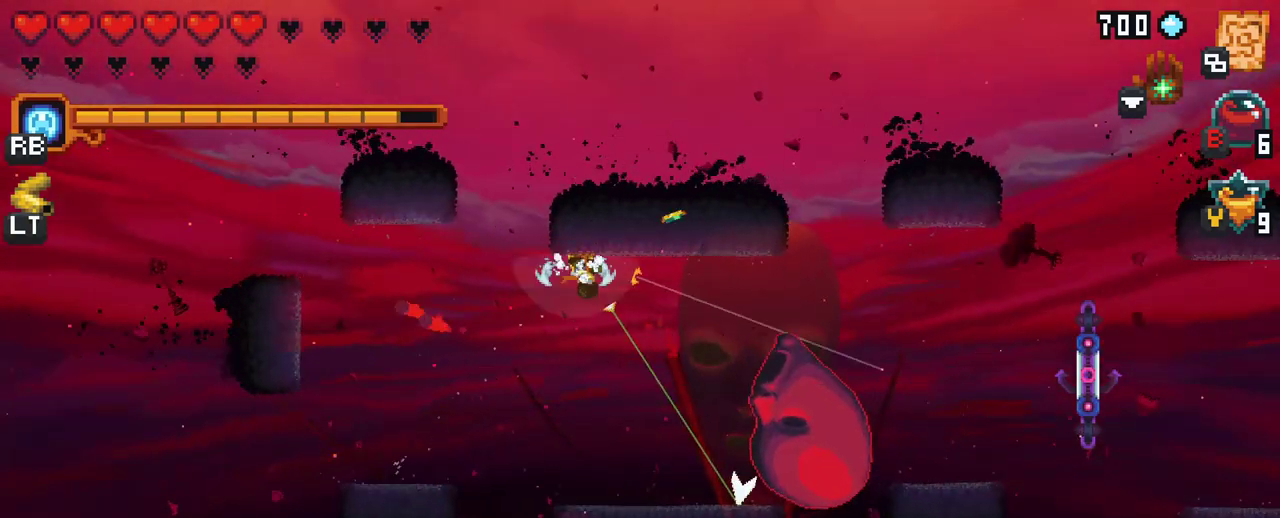
{"buttons": [], "left_stick": "down-left", "right_stick": "center", "events": [[50, "left_stick", "right"], [233, "A", "down"], [283, "left_stick", "down-right"], [383, "A", "up"], [450, "left_stick", "down-left"]]}
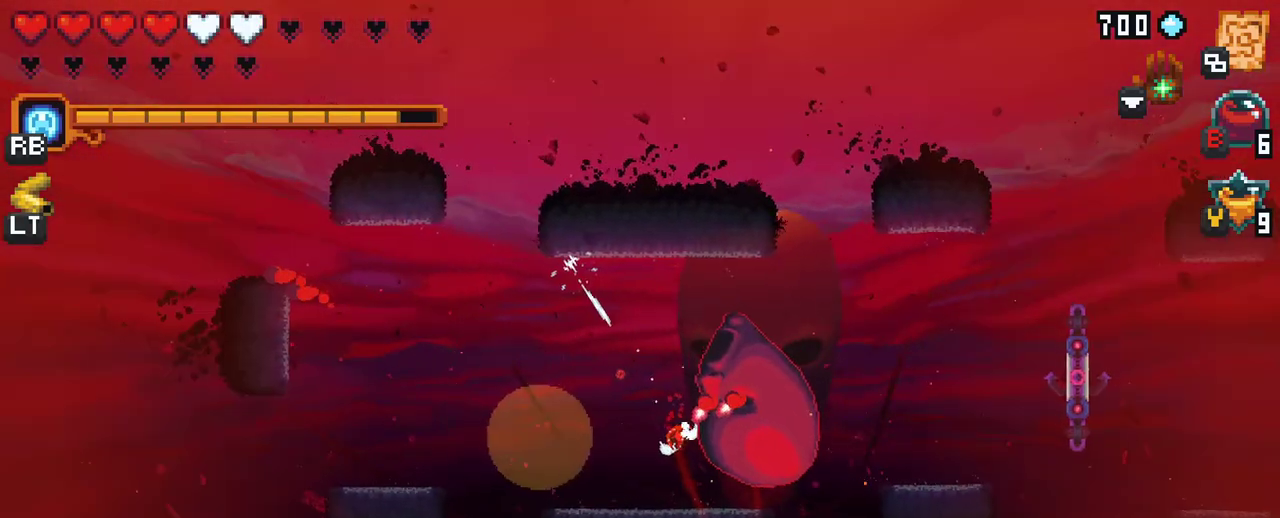
{"buttons": ["X"], "left_stick": "right", "right_stick": "center", "events": [[367, "left_stick", "down-right"], [450, "left_stick", "right"], [500, "X", "down"]]}
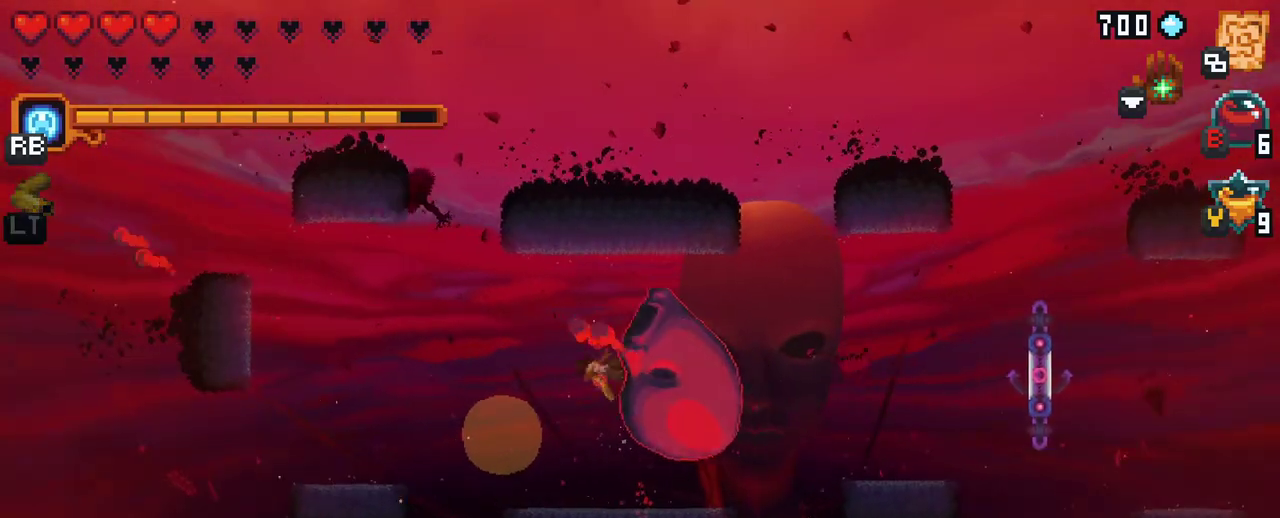
{"buttons": ["X"], "left_stick": "up-right", "right_stick": "center", "events": [[17, "left_stick", "up-right"]]}
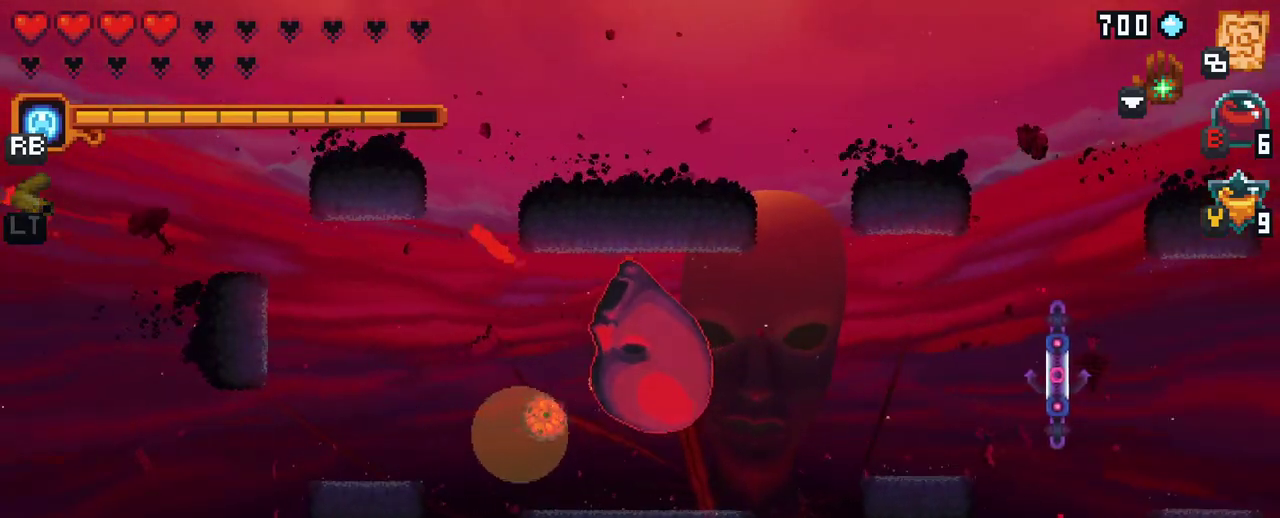
{"buttons": [], "left_stick": "down-right", "right_stick": "center", "events": [[67, "X", "up"], [283, "left_stick", "right"], [450, "left_stick", "down-right"]]}
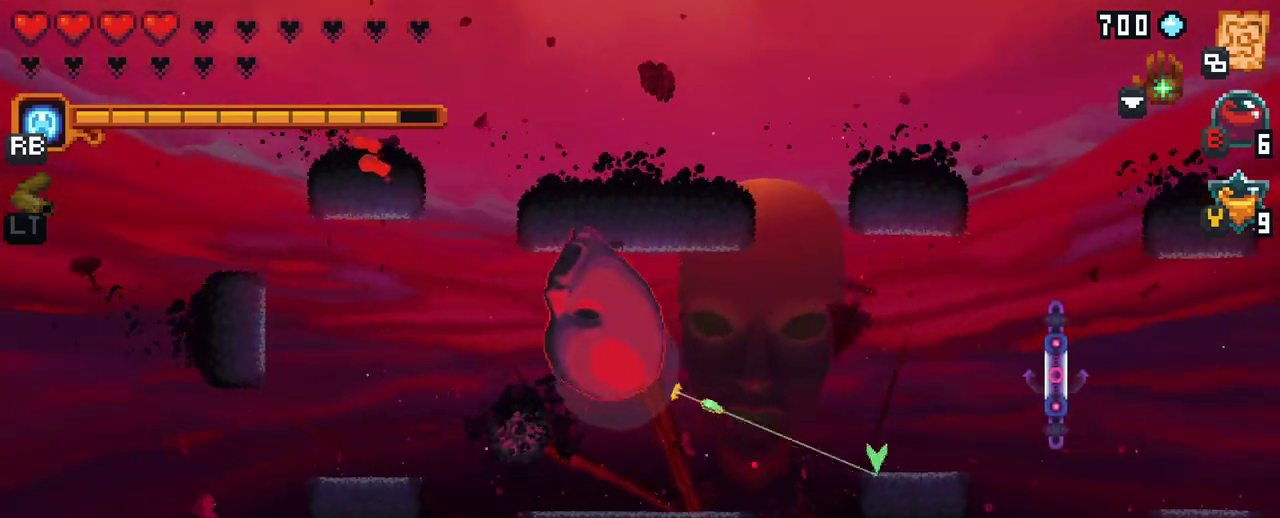
{"buttons": [], "left_stick": "up-right", "right_stick": "center", "events": [[117, "A", "down"], [300, "A", "up"], [433, "left_stick", "up-right"]]}
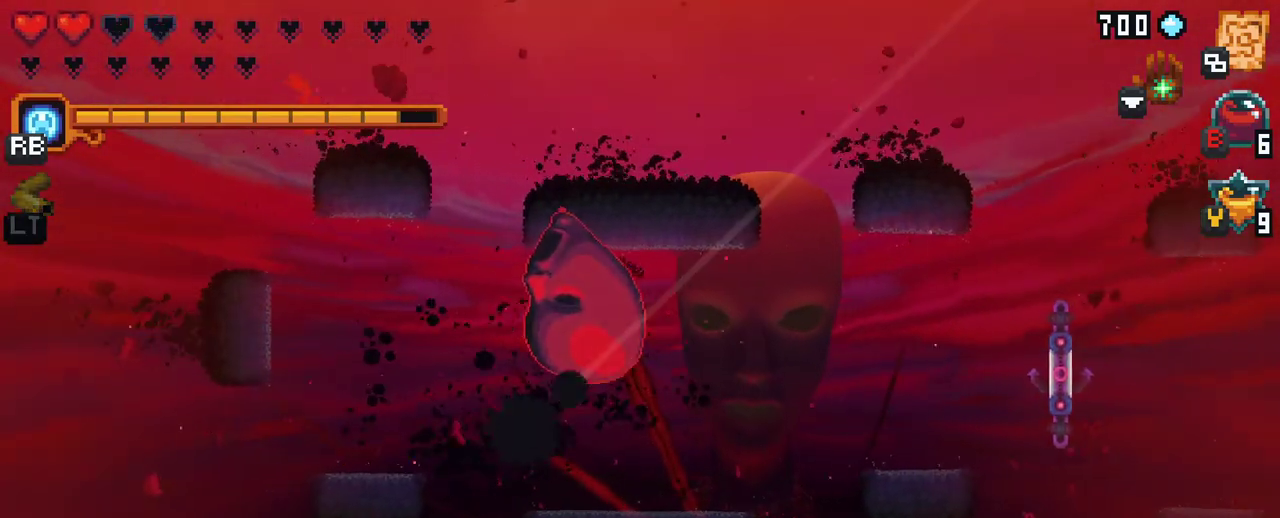
{"buttons": ["A"], "left_stick": "right", "right_stick": "center", "events": [[83, "left_stick", "center"], [283, "left_stick", "right"], [467, "A", "down"]]}
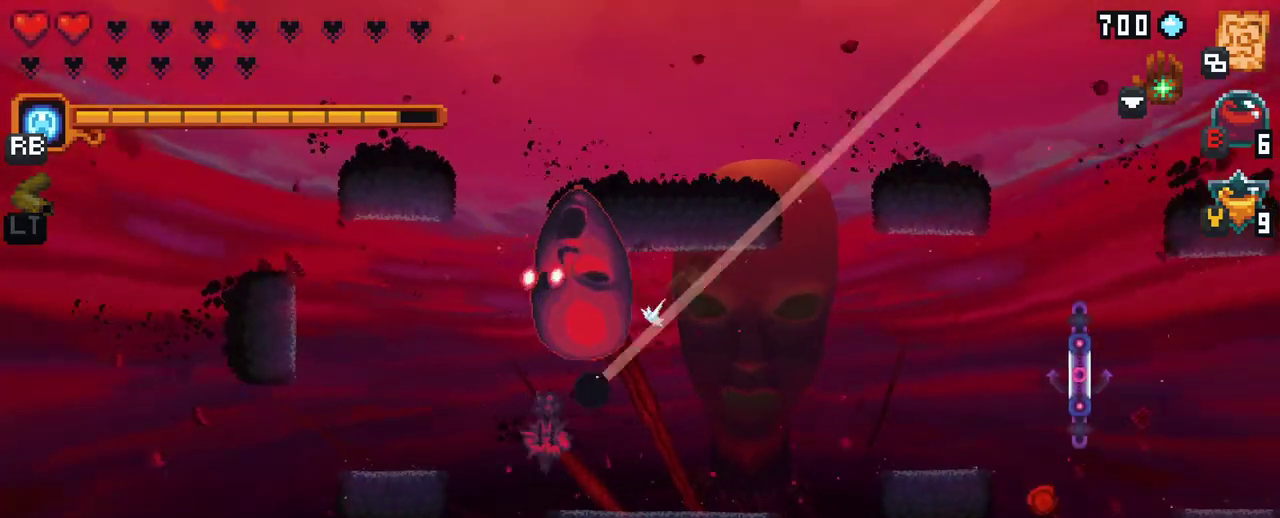
{"buttons": [], "left_stick": "down-right", "right_stick": "center", "events": [[83, "A", "up"], [333, "left_stick", "down-right"], [400, "A", "down"], [483, "A", "up"]]}
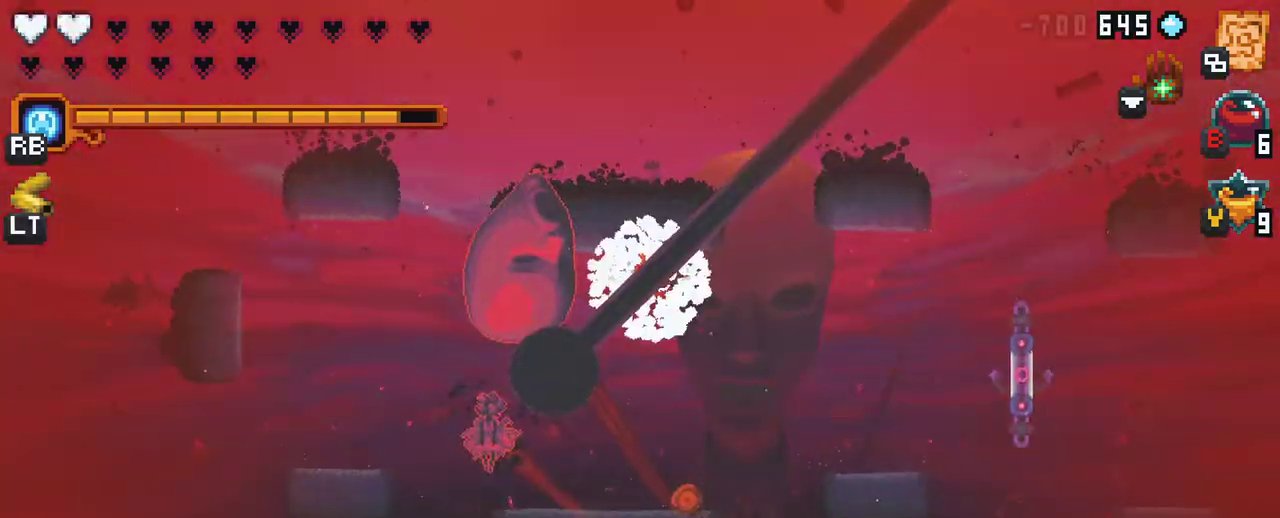
{"buttons": [], "left_stick": "right", "right_stick": "center", "events": [[150, "left_stick", "center"], [500, "left_stick", "right"]]}
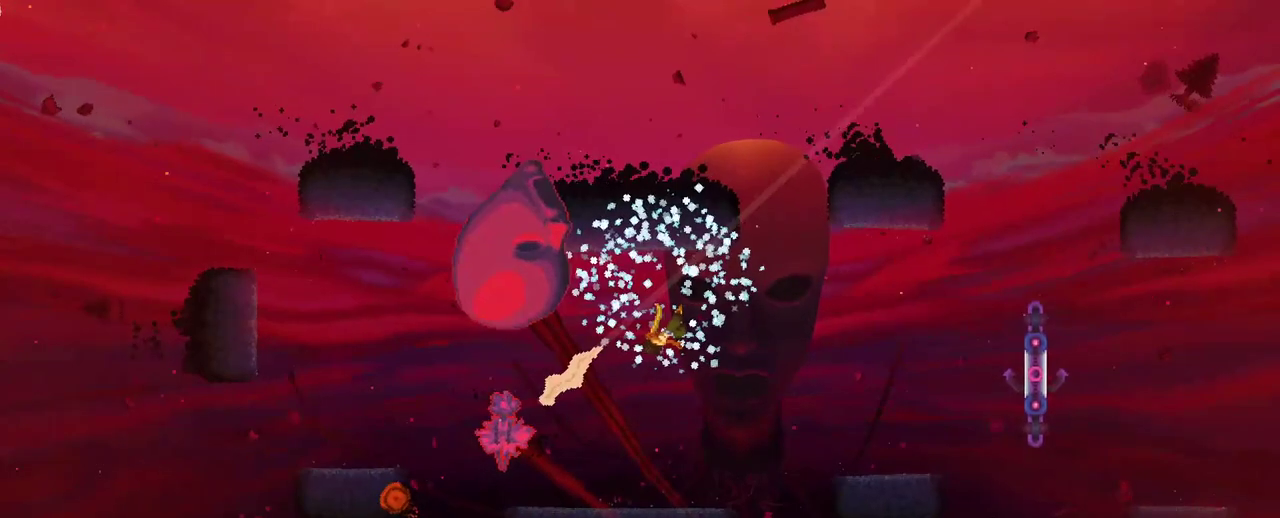
{"buttons": [], "left_stick": "center", "right_stick": "center", "events": [[50, "left_stick", "down-right"], [300, "left_stick", "center"]]}